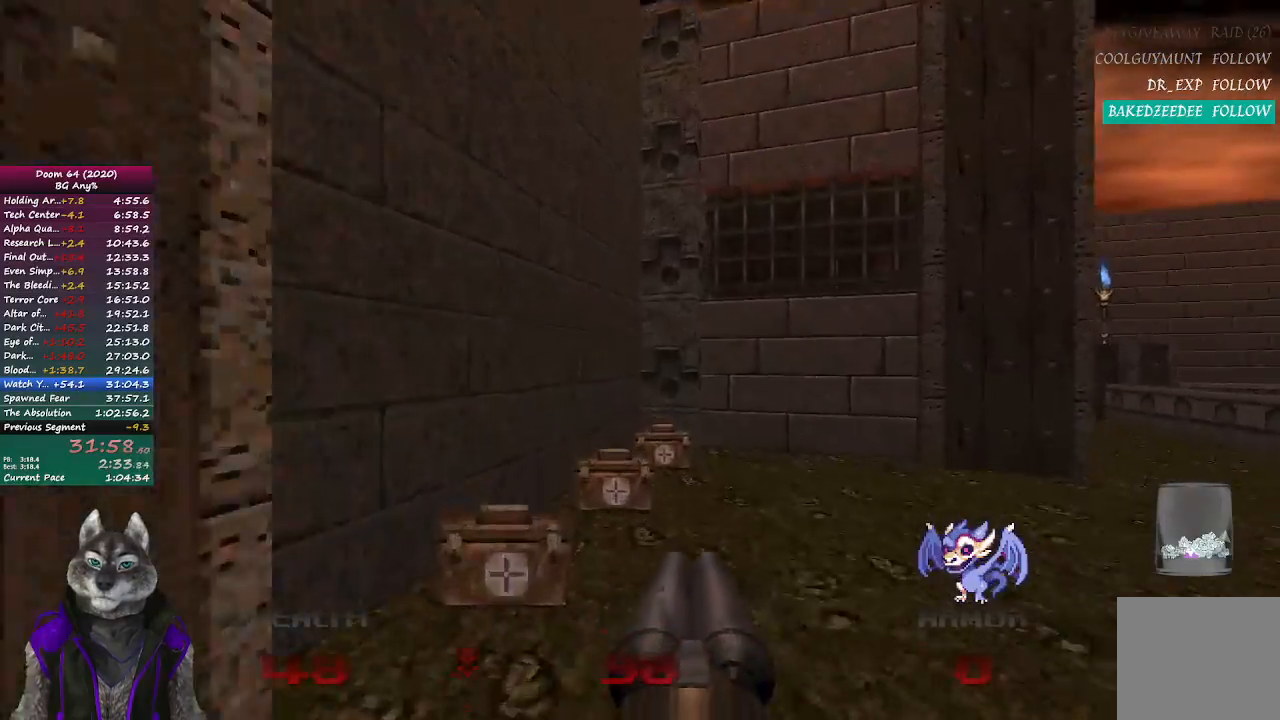
Gameplay with a controller (PlayStation layout); each line is a JSON object with the inputs held at the frame after it. "events" lists button and stick changes between this image and that frame as [ms after this image, input, new state], when the widget could be followed in between.
{"buttons": [], "left_stick": "up-right", "right_stick": "center", "events": [[117, "right_stick", "right"], [217, "left_stick", "up-right"], [367, "right_stick", "center"]]}
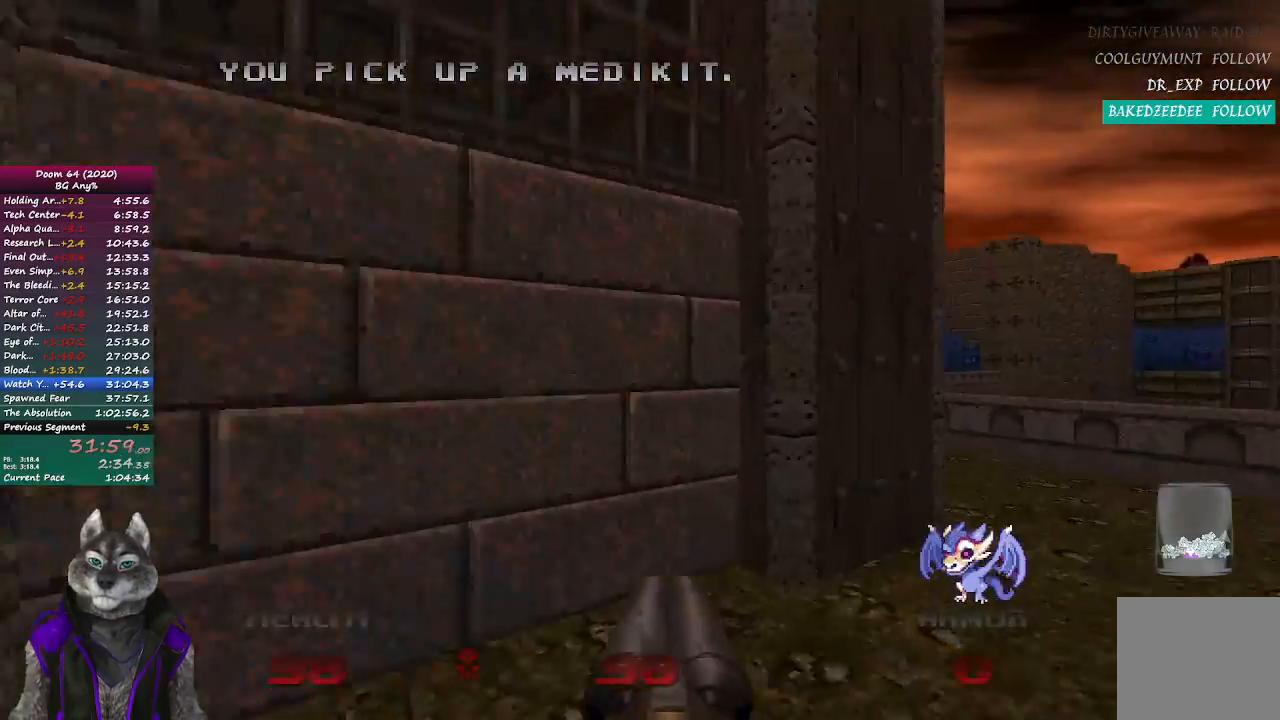
{"buttons": [], "left_stick": "up-left", "right_stick": "center", "events": [[33, "left_stick", "right"], [117, "DPAD_RIGHT", "down"], [217, "left_stick", "up-right"], [233, "DPAD_RIGHT", "up"], [317, "left_stick", "up"], [450, "left_stick", "up-left"]]}
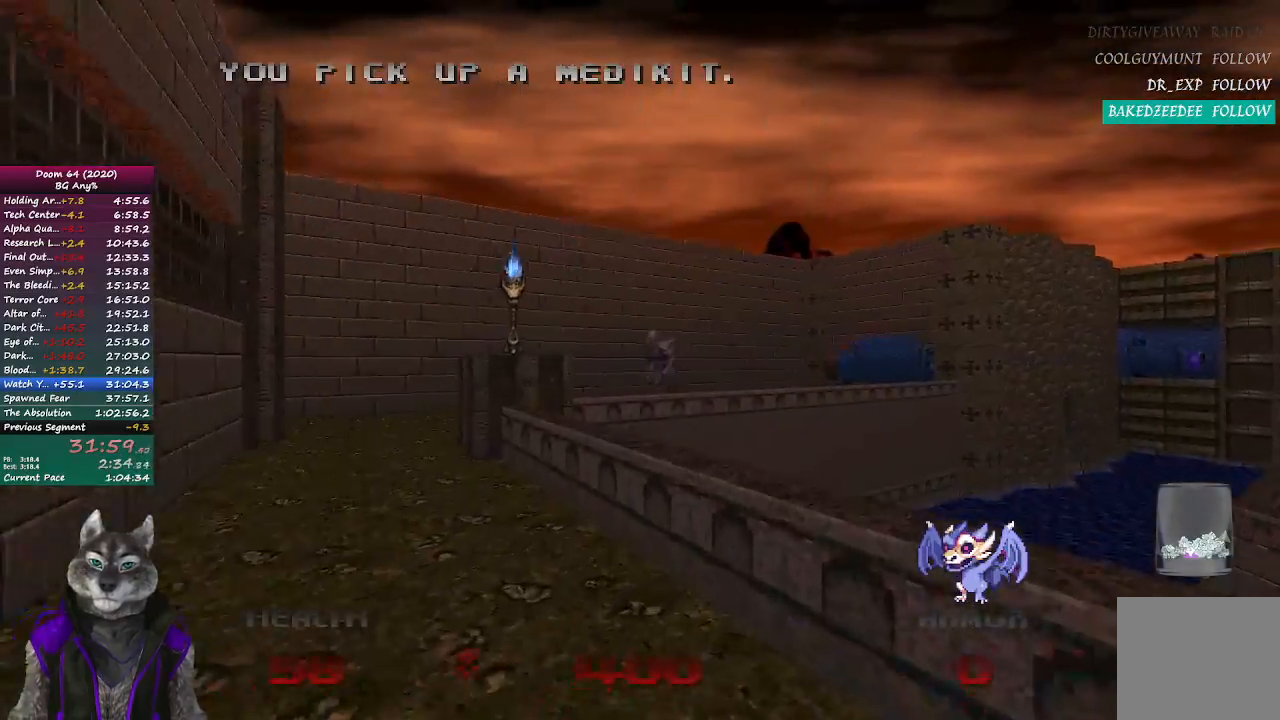
{"buttons": [], "left_stick": "up-left", "right_stick": "center", "events": []}
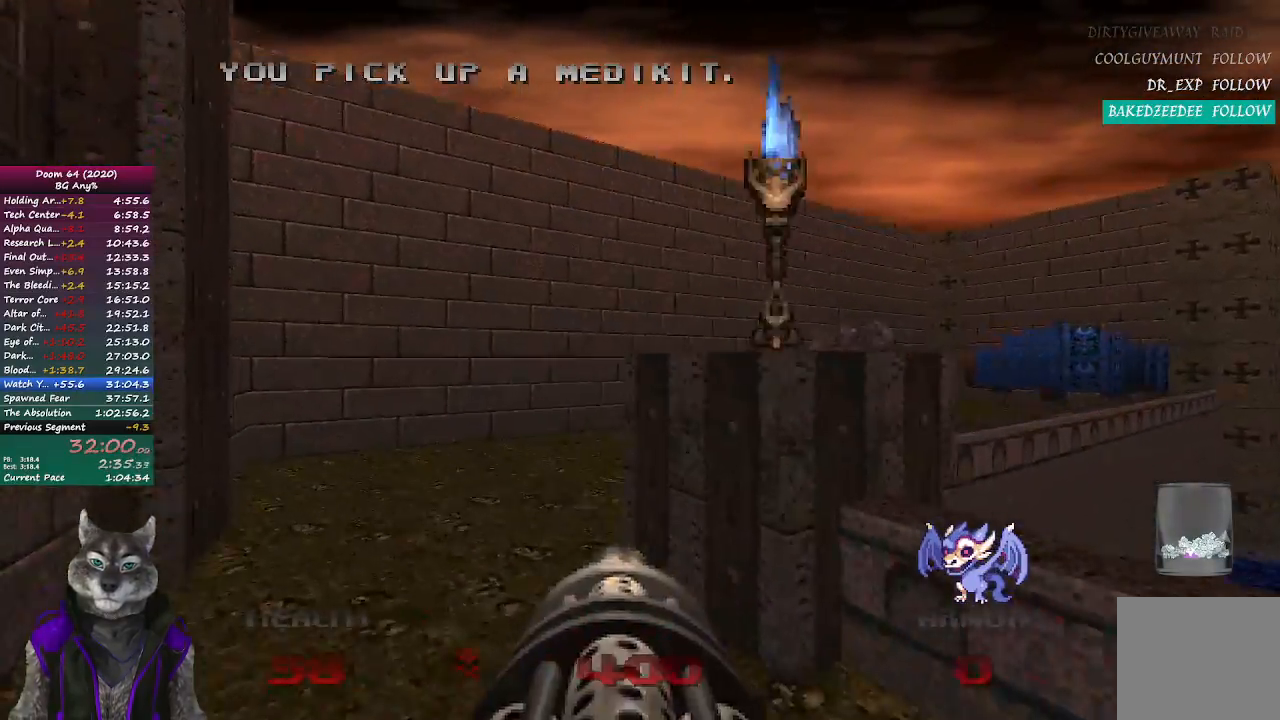
{"buttons": [], "left_stick": "up", "right_stick": "center", "events": [[17, "DPAD_RIGHT", "down"], [83, "DPAD_RIGHT", "up"], [167, "right_stick", "right"], [350, "left_stick", "up"], [417, "right_stick", "center"]]}
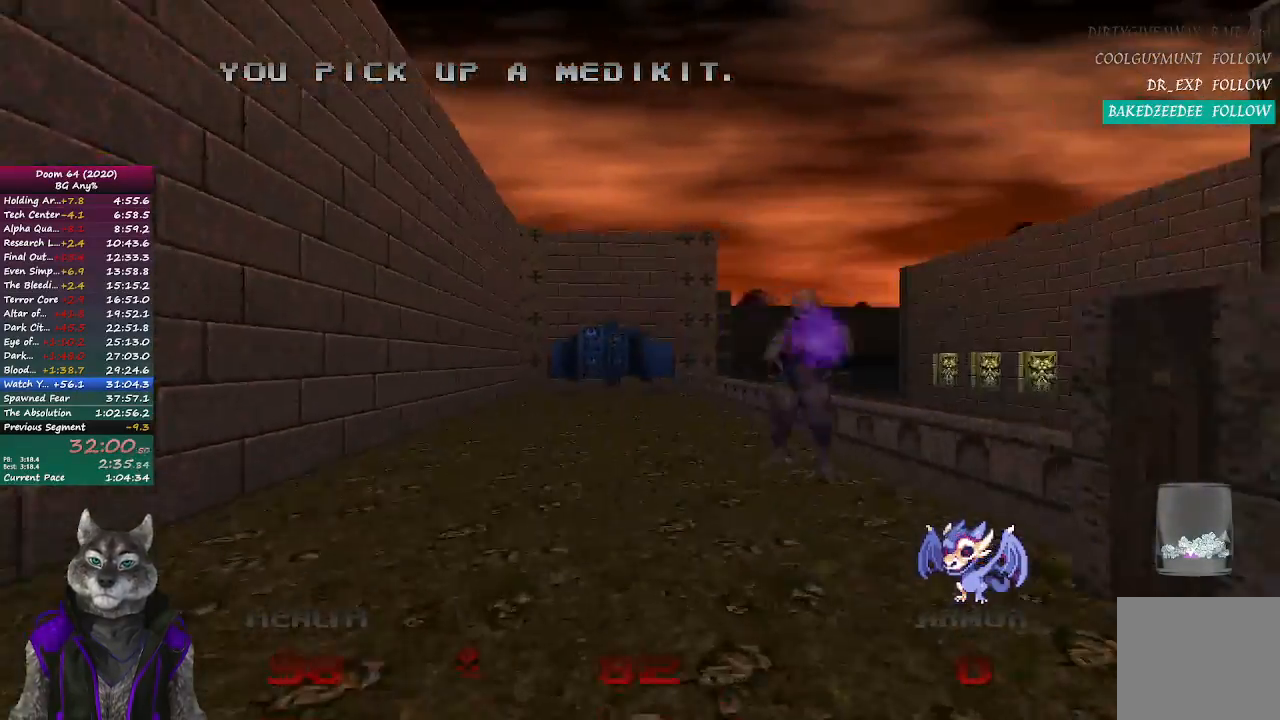
{"buttons": [], "left_stick": "up-left", "right_stick": "center", "events": [[83, "DPAD_LEFT", "down"], [200, "DPAD_LEFT", "up"], [450, "left_stick", "up-left"]]}
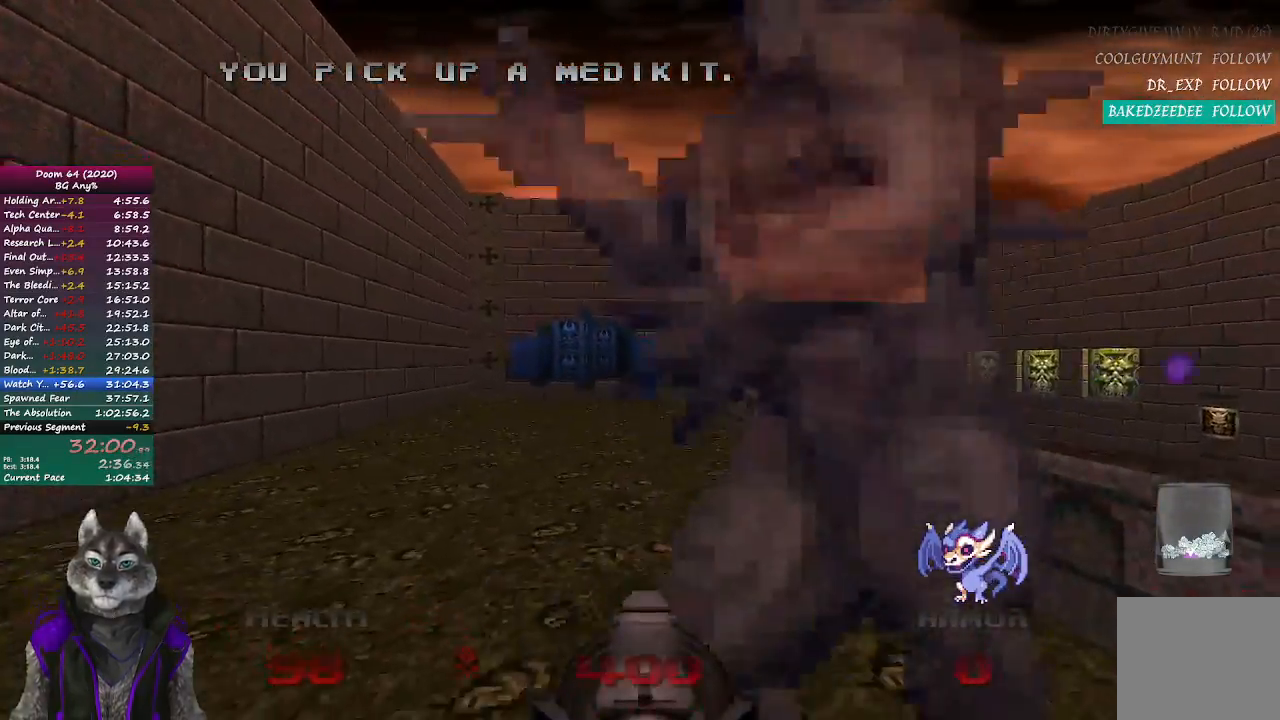
{"buttons": [], "left_stick": "up", "right_stick": "center", "events": [[333, "left_stick", "up"]]}
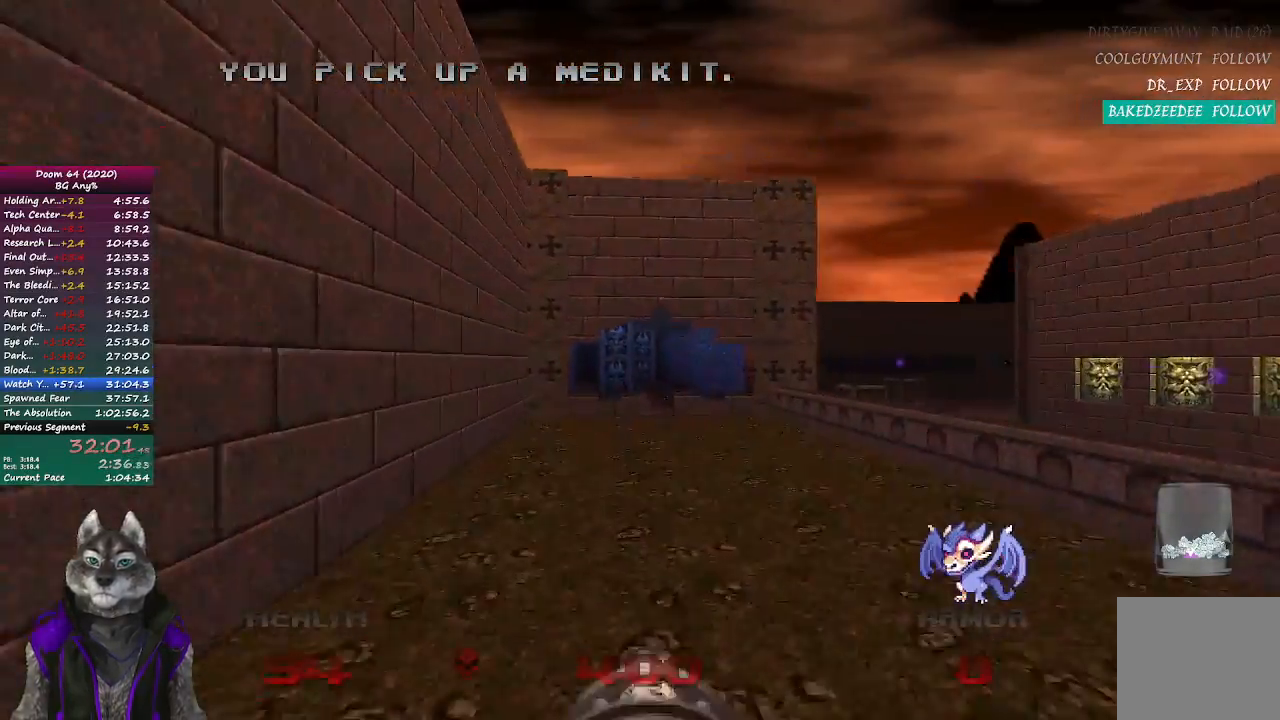
{"buttons": ["R2"], "left_stick": "up", "right_stick": "center", "events": [[267, "R2", "down"]]}
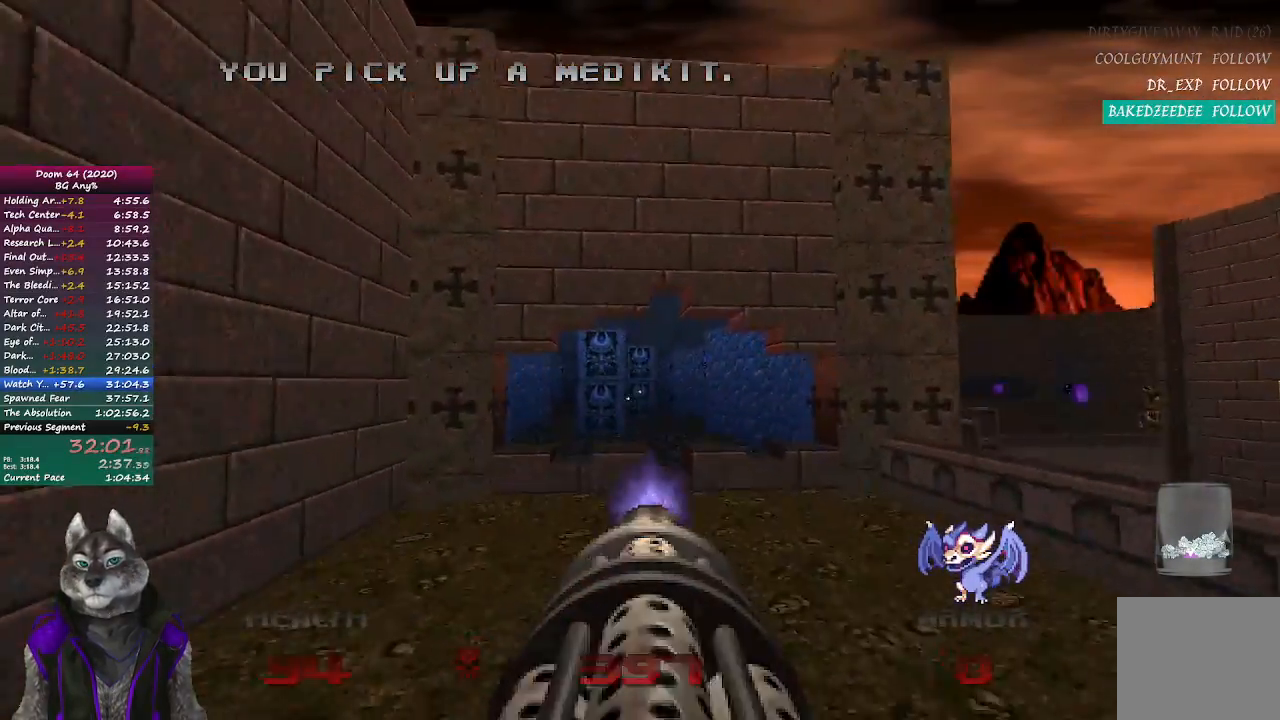
{"buttons": [], "left_stick": "up", "right_stick": "center", "events": [[250, "R2", "up"]]}
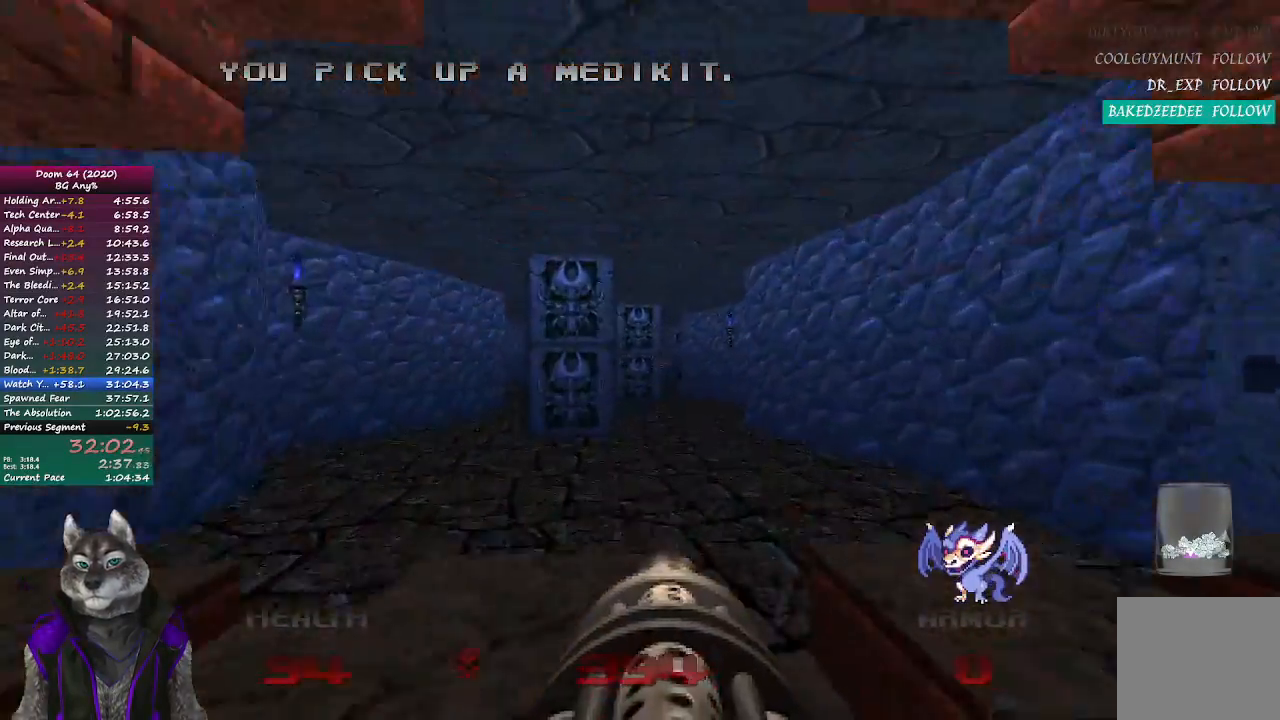
{"buttons": ["R2"], "left_stick": "up", "right_stick": "center", "events": [[300, "R2", "down"]]}
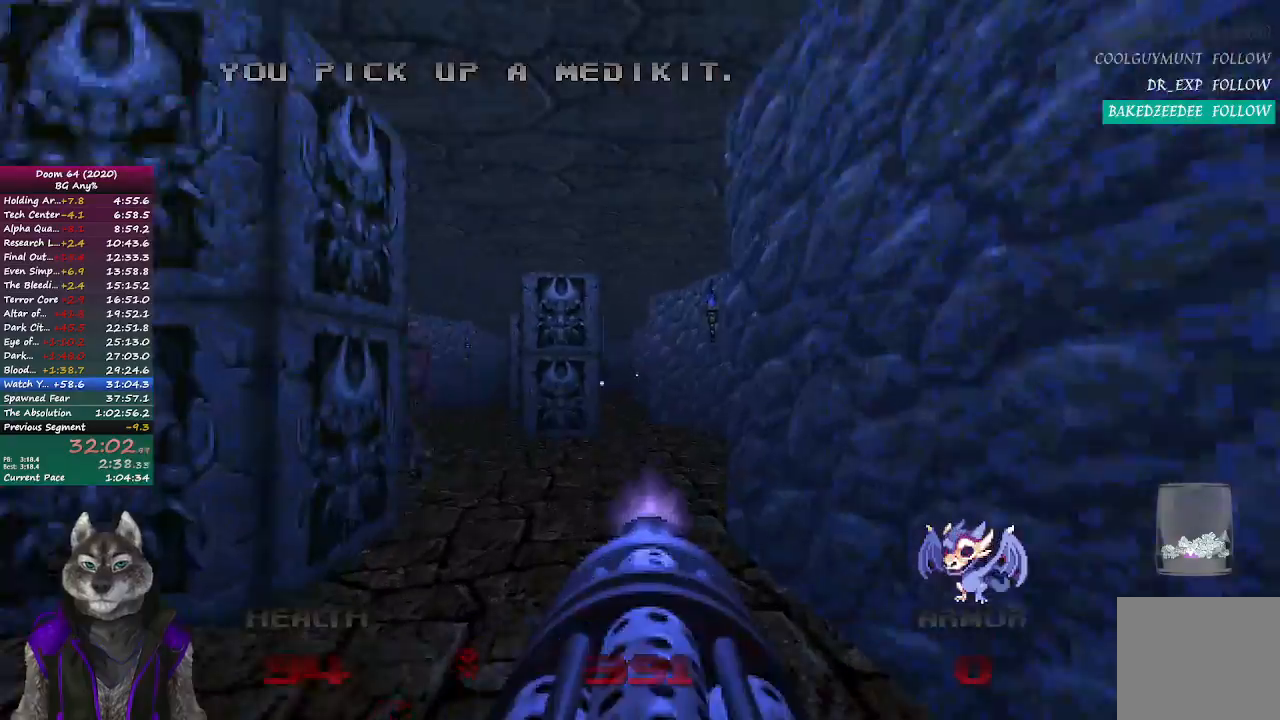
{"buttons": ["R2"], "left_stick": "up", "right_stick": "center", "events": [[267, "right_stick", "left"], [383, "right_stick", "center"]]}
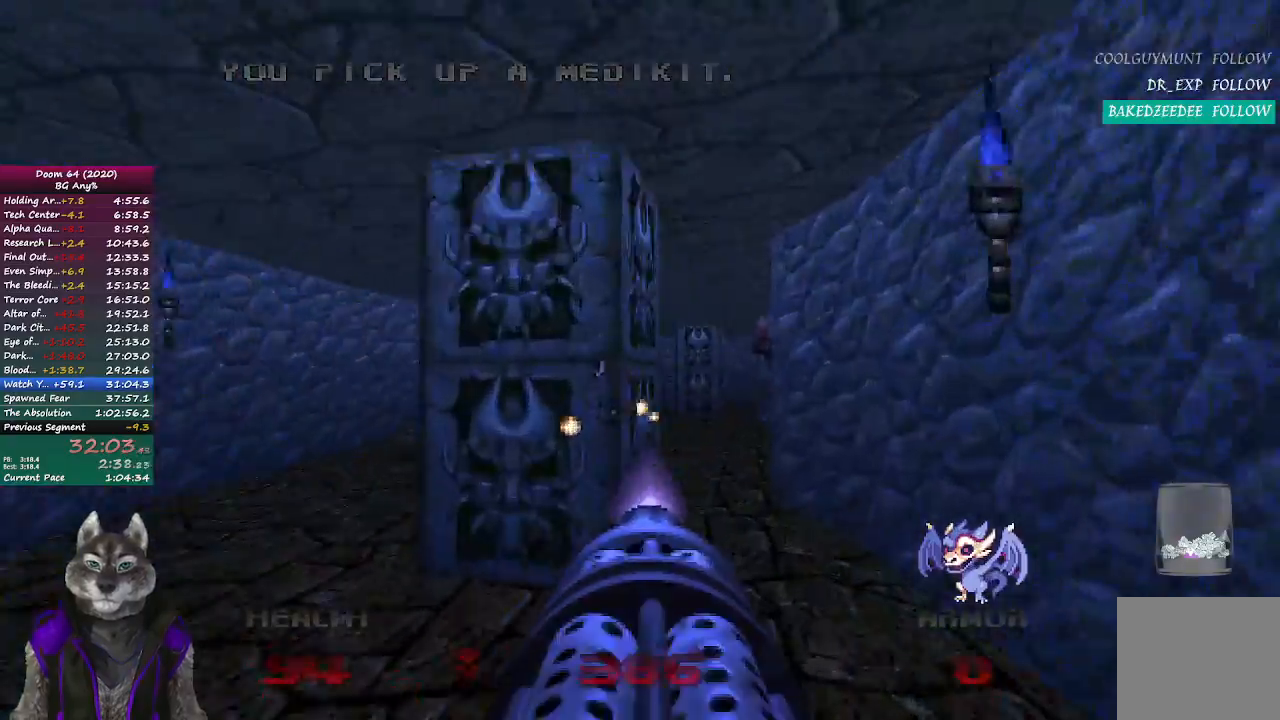
{"buttons": ["R2"], "left_stick": "center", "right_stick": "right", "events": [[367, "left_stick", "center"], [500, "right_stick", "right"]]}
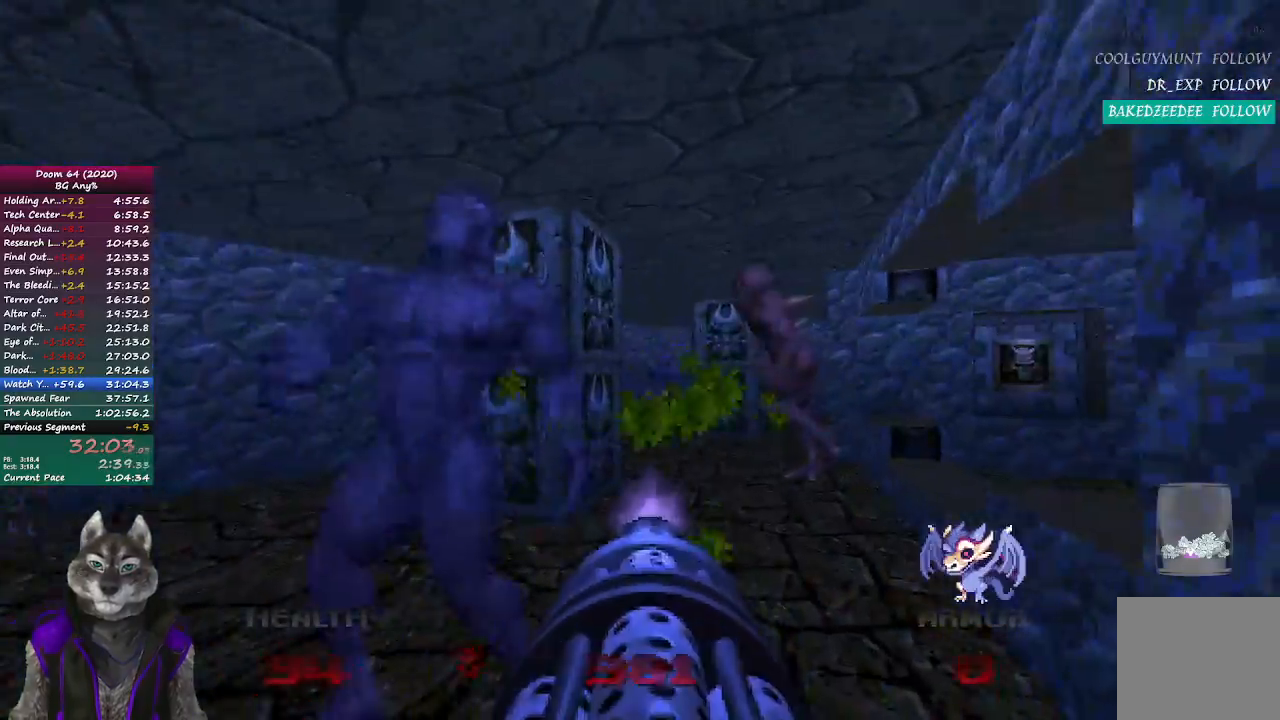
{"buttons": ["R2"], "left_stick": "left", "right_stick": "center", "events": [[67, "left_stick", "left"], [183, "right_stick", "center"], [350, "right_stick", "left"], [417, "right_stick", "center"]]}
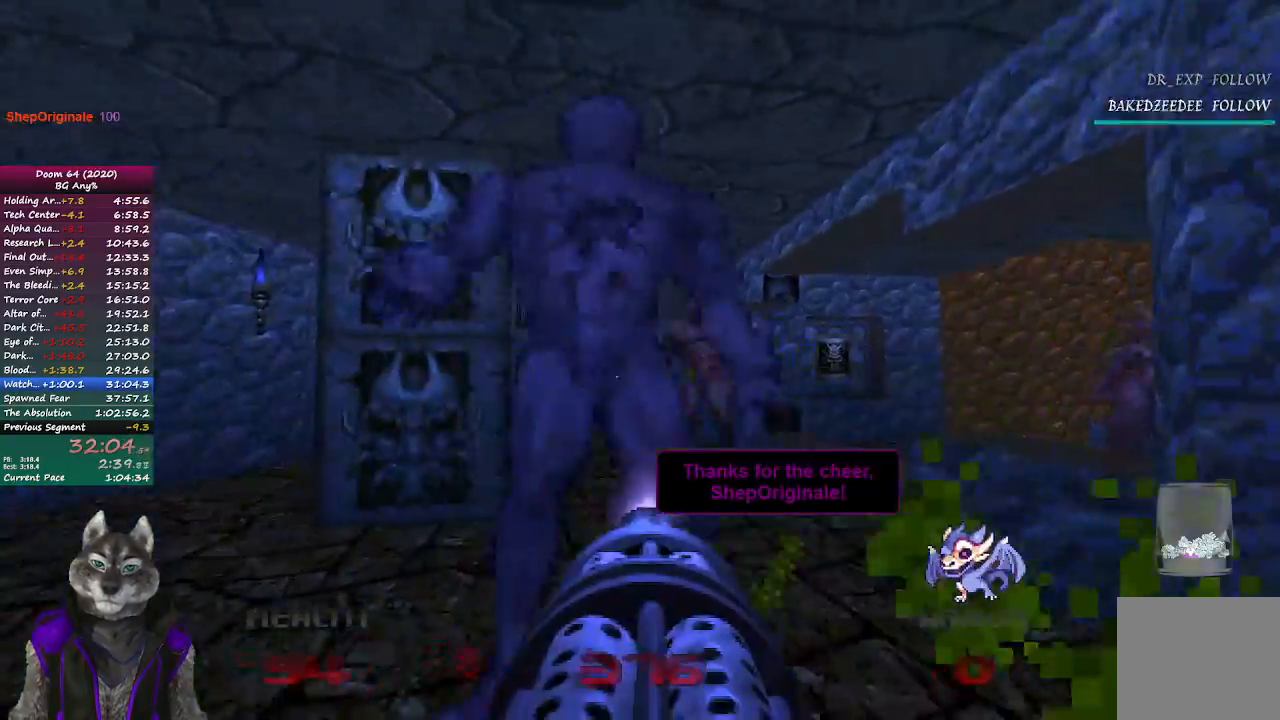
{"buttons": ["R2"], "left_stick": "center", "right_stick": "right", "events": [[133, "left_stick", "up"], [250, "right_stick", "right"], [483, "left_stick", "center"]]}
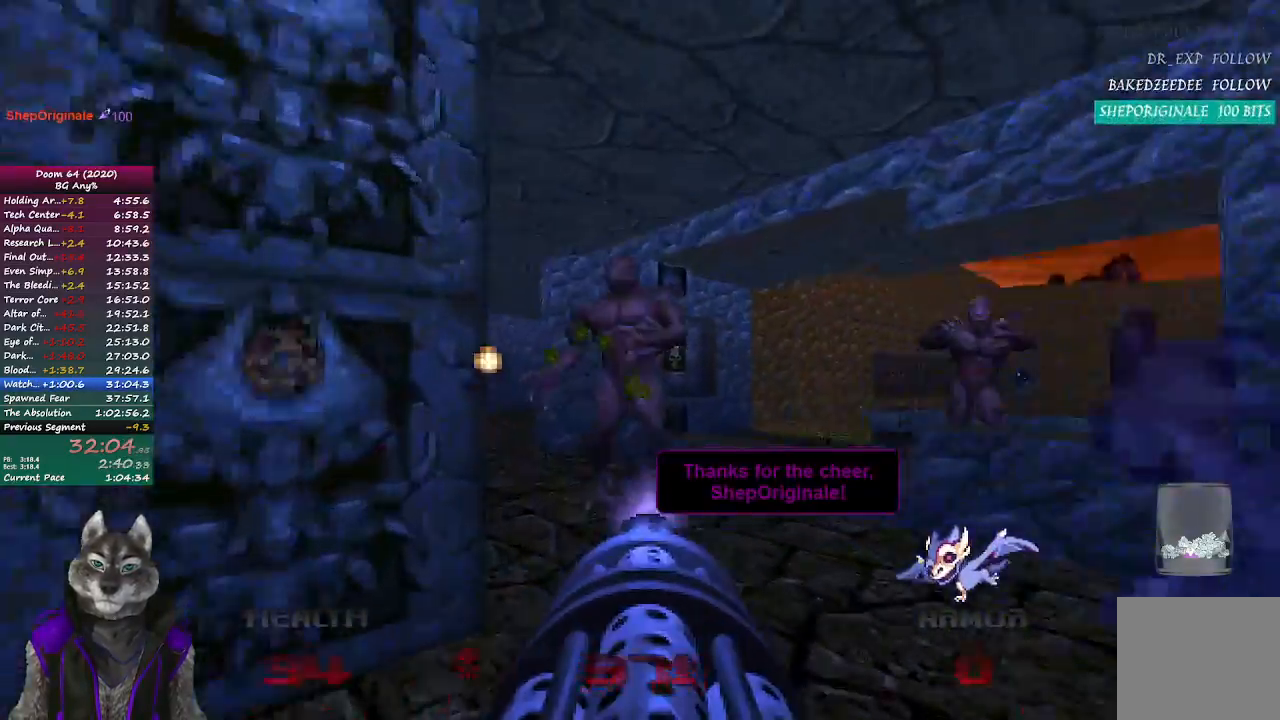
{"buttons": ["R2"], "left_stick": "center", "right_stick": "center", "events": [[67, "left_stick", "down-right"], [100, "right_stick", "center"], [167, "left_stick", "down"], [317, "right_stick", "right"], [400, "left_stick", "center"], [450, "right_stick", "center"]]}
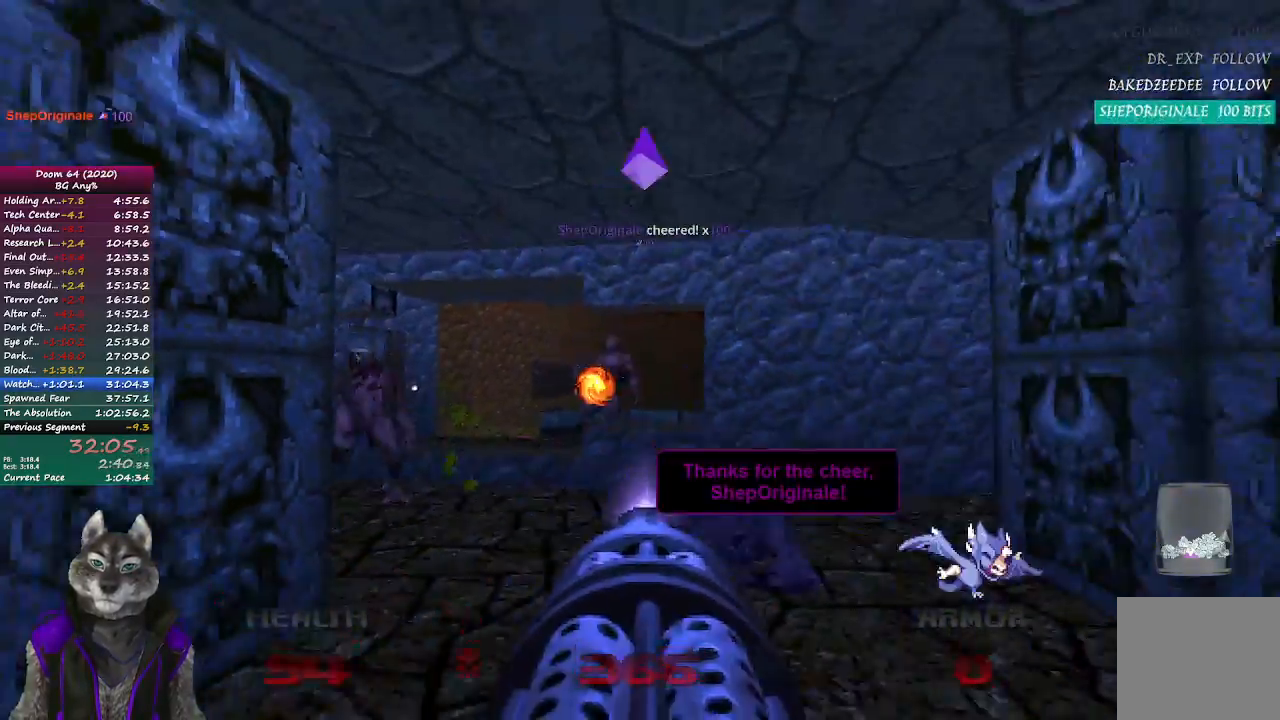
{"buttons": ["R2"], "left_stick": "center", "right_stick": "center", "events": [[183, "left_stick", "up"], [367, "right_stick", "left"], [400, "left_stick", "center"], [483, "right_stick", "center"]]}
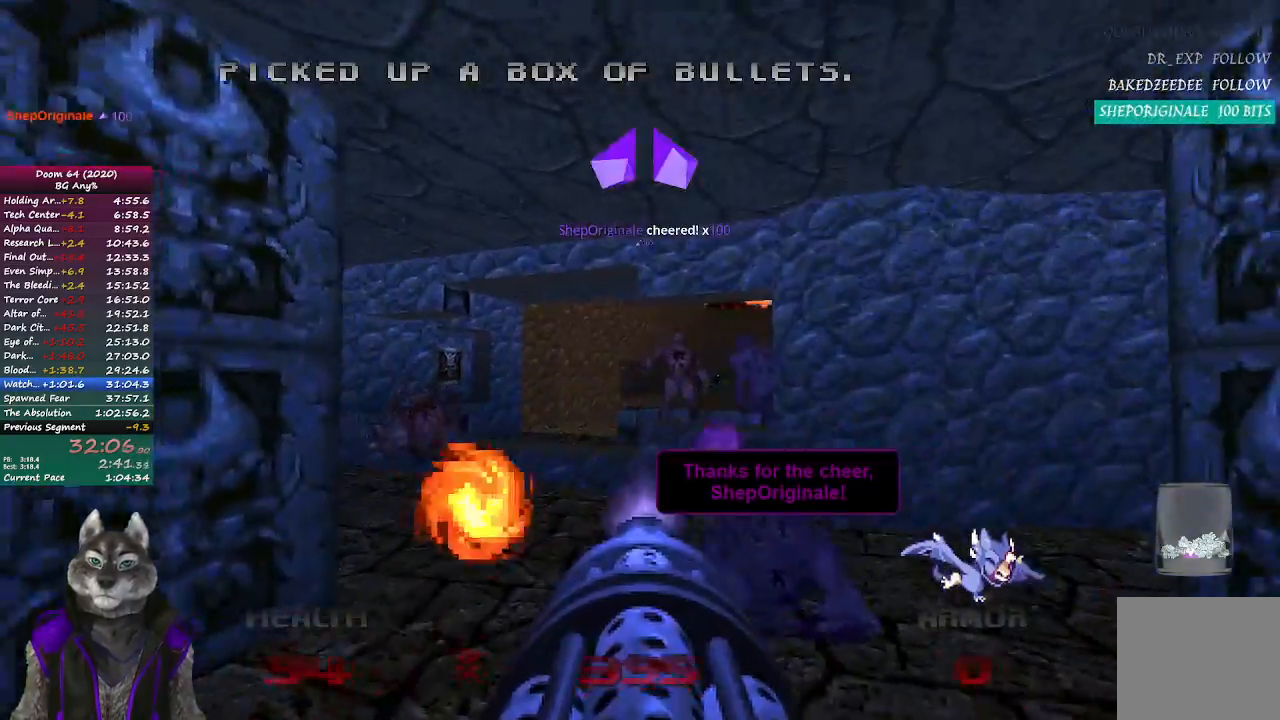
{"buttons": ["R2"], "left_stick": "center", "right_stick": "center", "events": [[83, "left_stick", "down-right"], [217, "left_stick", "down"], [333, "left_stick", "center"]]}
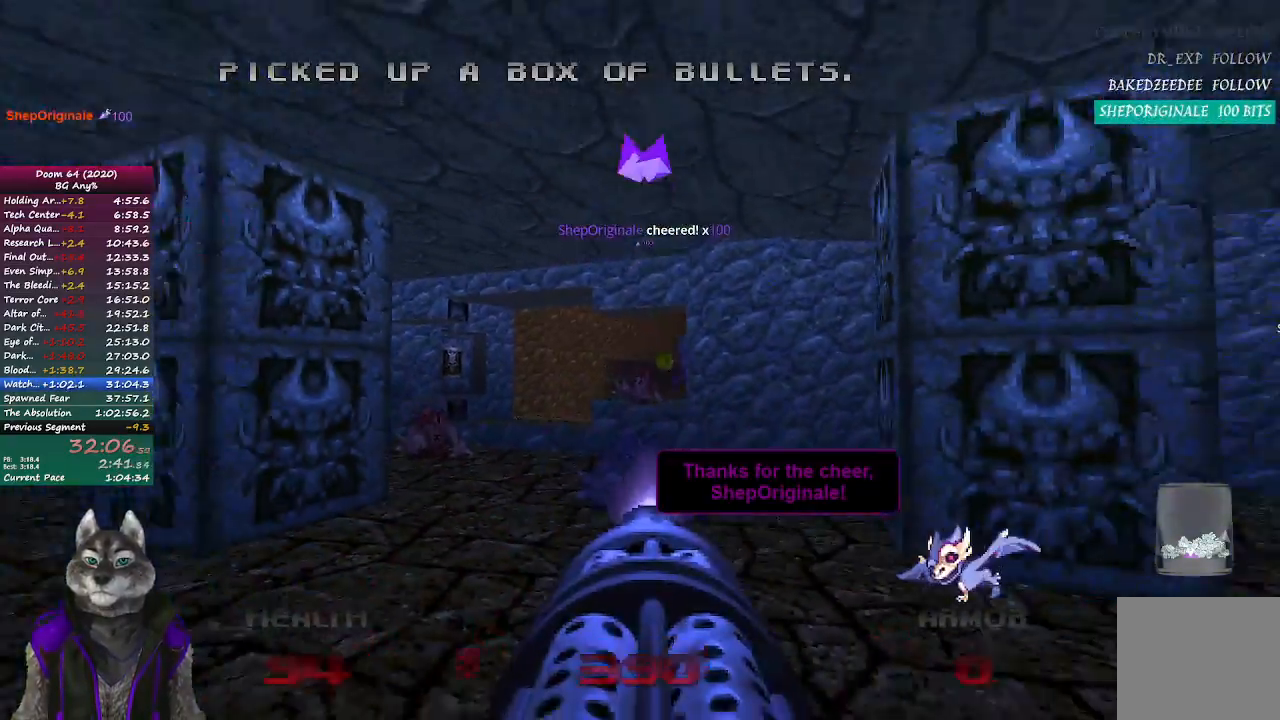
{"buttons": [], "left_stick": "up", "right_stick": "center", "events": [[67, "left_stick", "up"], [200, "R2", "up"], [283, "right_stick", "left"], [500, "right_stick", "center"]]}
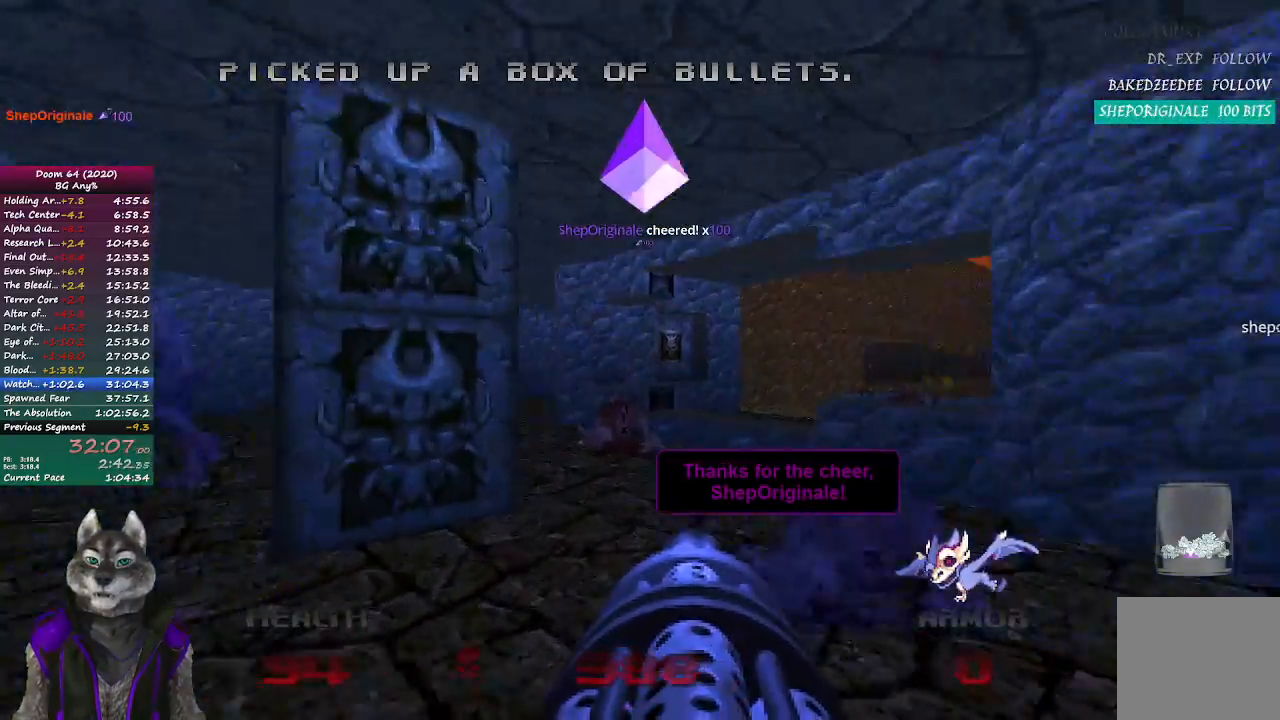
{"buttons": [], "left_stick": "up", "right_stick": "center", "events": []}
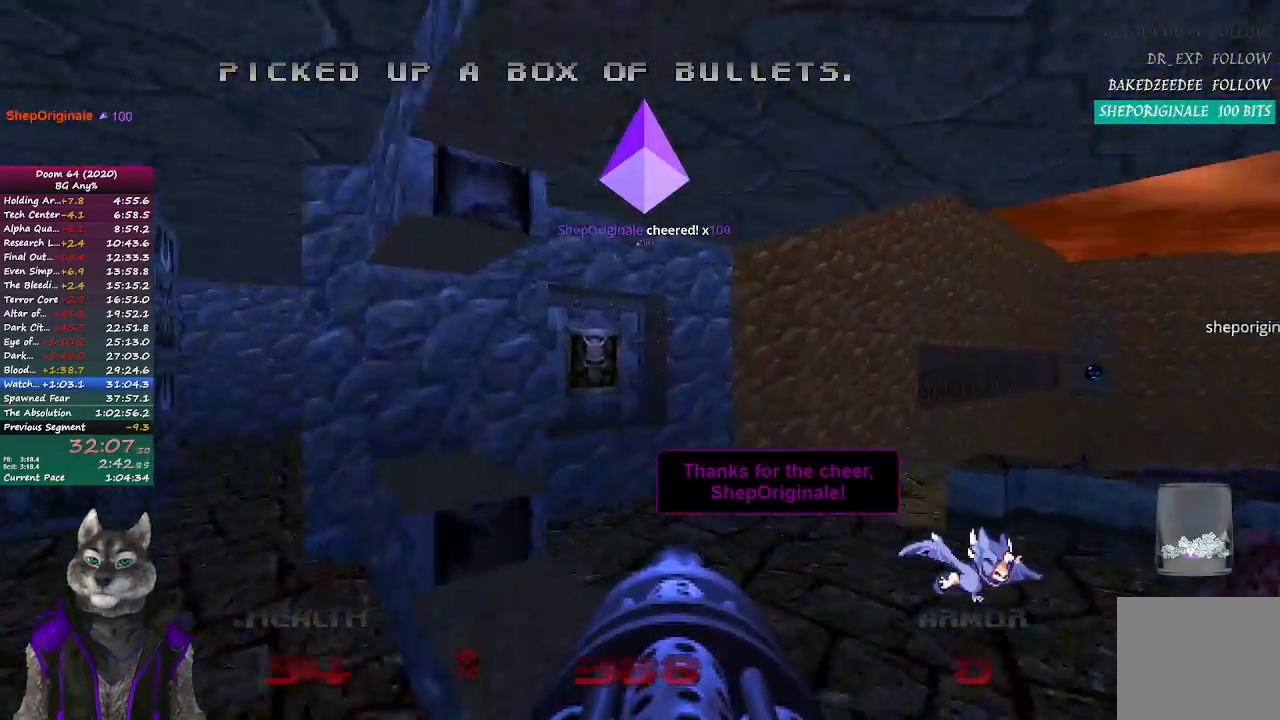
{"buttons": ["L2"], "left_stick": "center", "right_stick": "center", "events": [[100, "right_stick", "left"], [217, "right_stick", "up-left"], [400, "right_stick", "left"], [450, "L2", "down"], [500, "left_stick", "center"], [500, "right_stick", "center"]]}
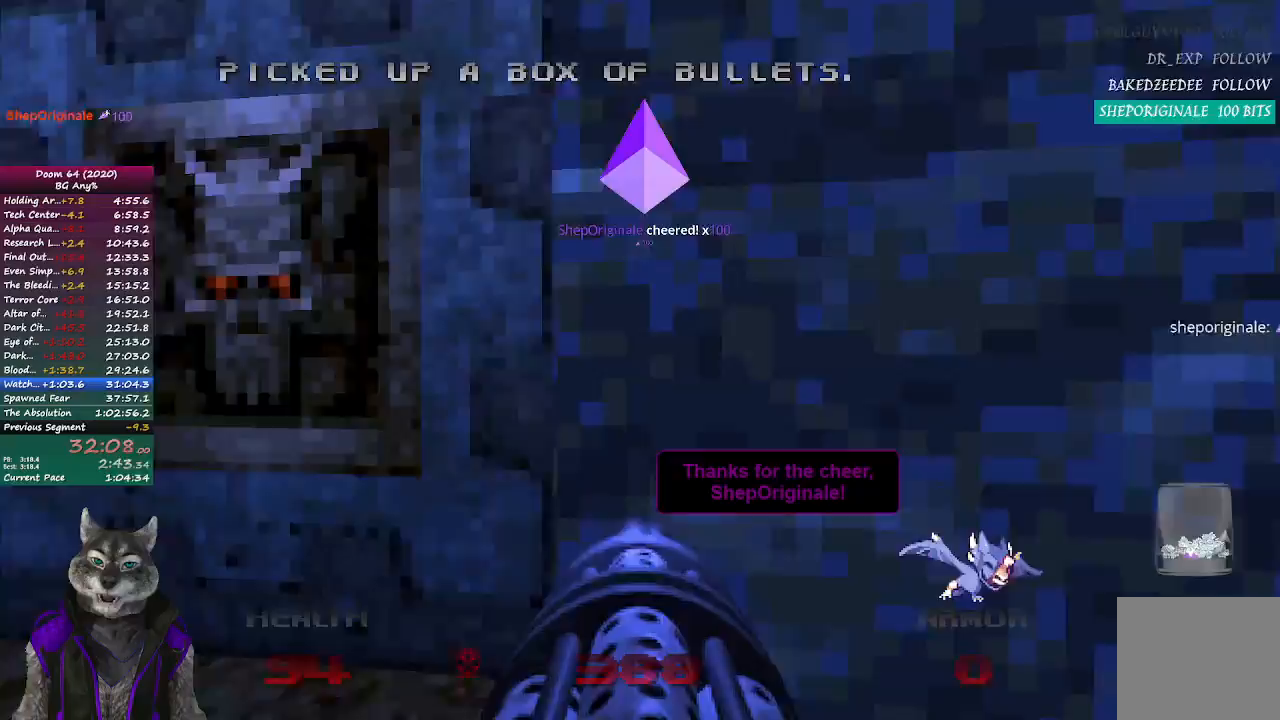
{"buttons": [], "left_stick": "down-right", "right_stick": "left", "events": [[17, "left_stick", "down"], [67, "left_stick", "down-left"], [133, "right_stick", "left"], [200, "L2", "up"], [233, "left_stick", "center"], [433, "left_stick", "down-right"]]}
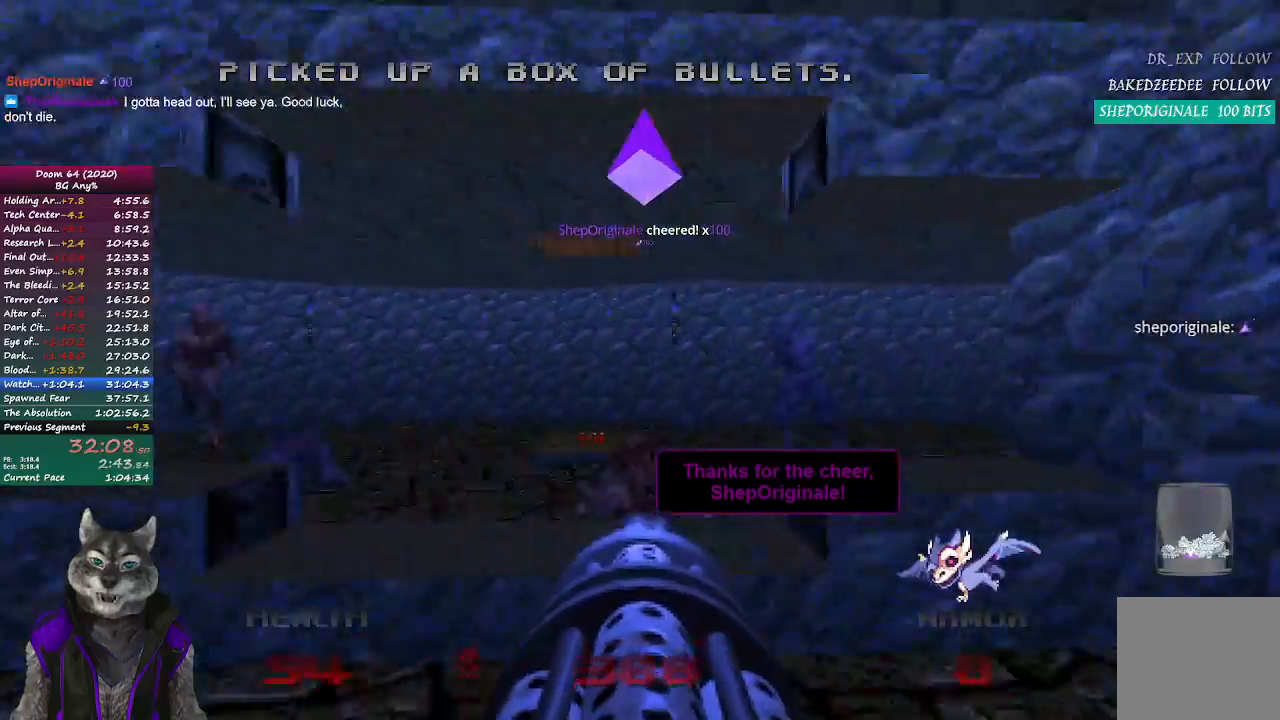
{"buttons": ["R2"], "left_stick": "center", "right_stick": "center", "events": [[33, "R2", "down"], [83, "right_stick", "center"], [250, "right_stick", "left"], [333, "left_stick", "center"], [383, "right_stick", "center"]]}
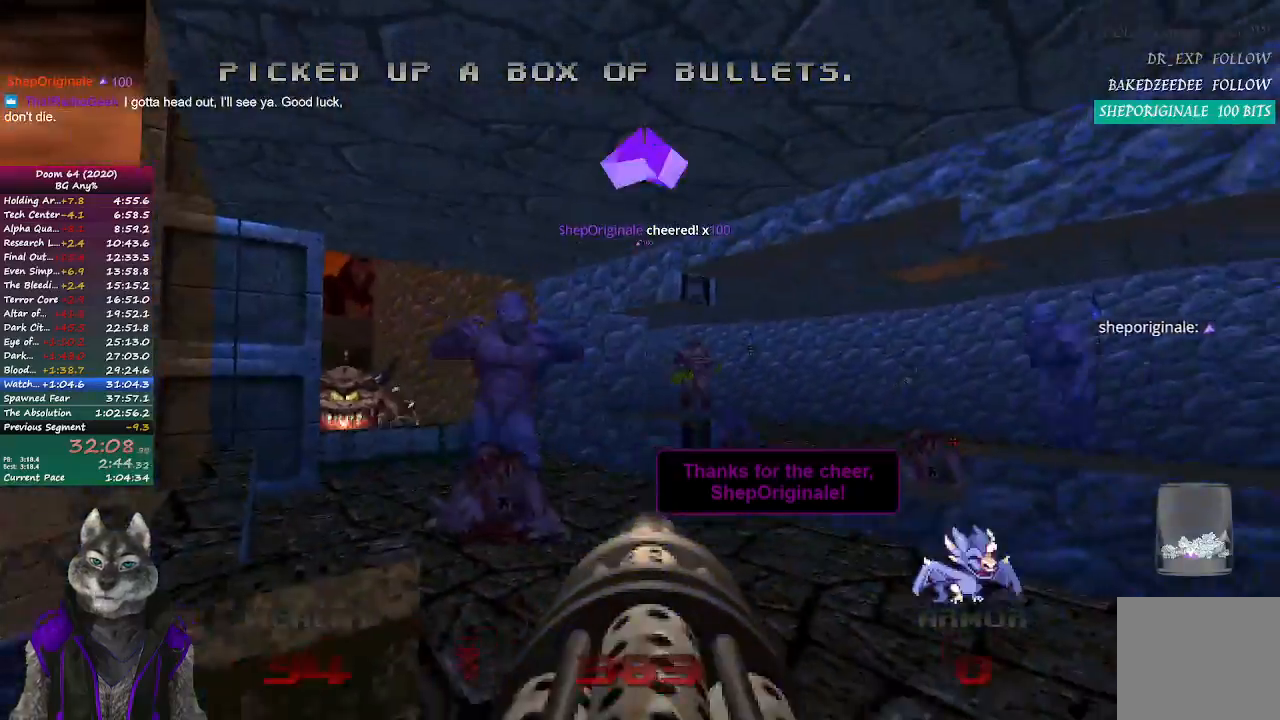
{"buttons": ["R2"], "left_stick": "down", "right_stick": "left", "events": [[67, "left_stick", "up"], [333, "right_stick", "left"], [350, "left_stick", "down"]]}
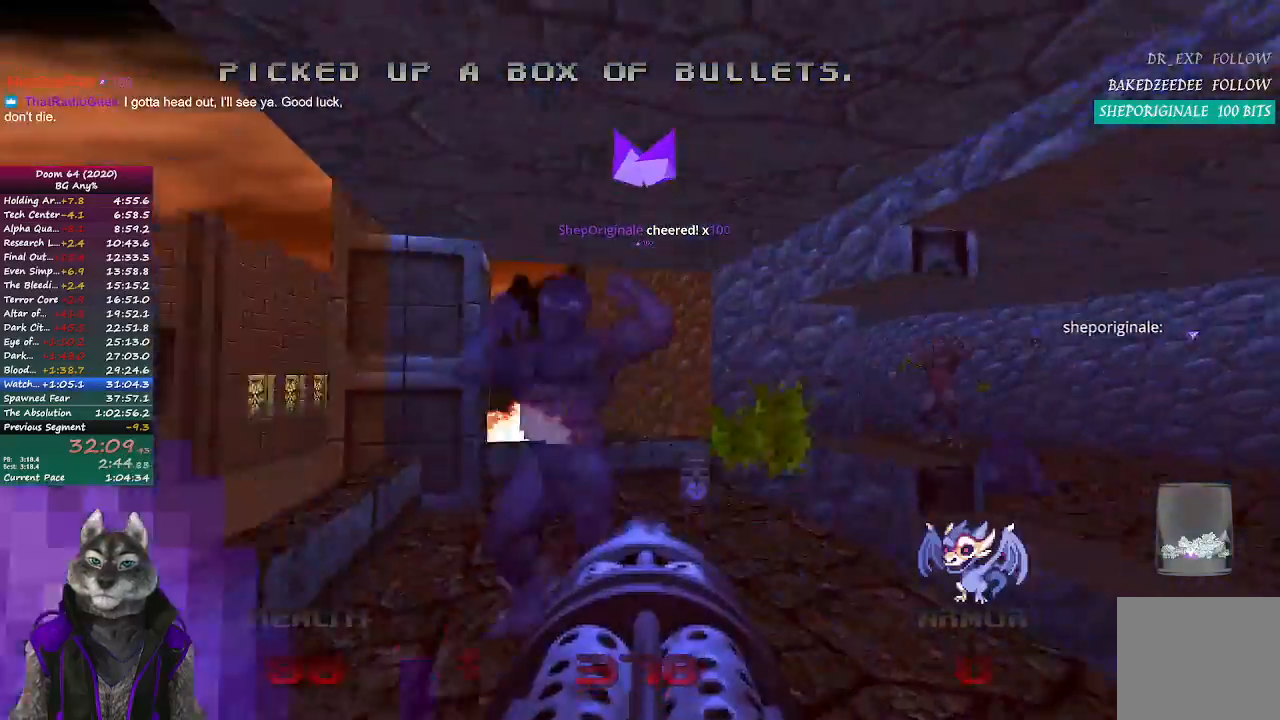
{"buttons": ["R2"], "left_stick": "center", "right_stick": "center", "events": [[17, "right_stick", "center"], [50, "left_stick", "down-left"], [167, "right_stick", "right"], [283, "left_stick", "center"], [450, "right_stick", "center"]]}
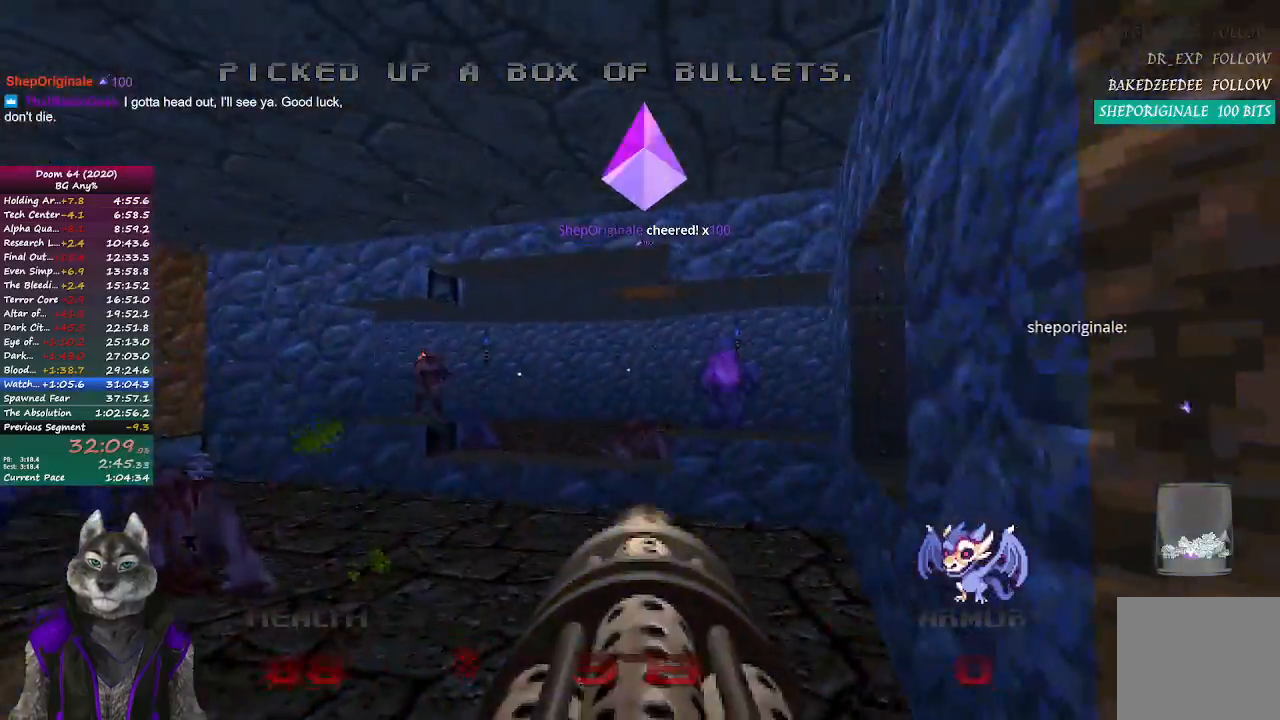
{"buttons": ["R2"], "left_stick": "up-left", "right_stick": "right", "events": [[67, "right_stick", "right"], [117, "left_stick", "up"], [200, "right_stick", "center"], [250, "left_stick", "up-left"], [483, "right_stick", "right"]]}
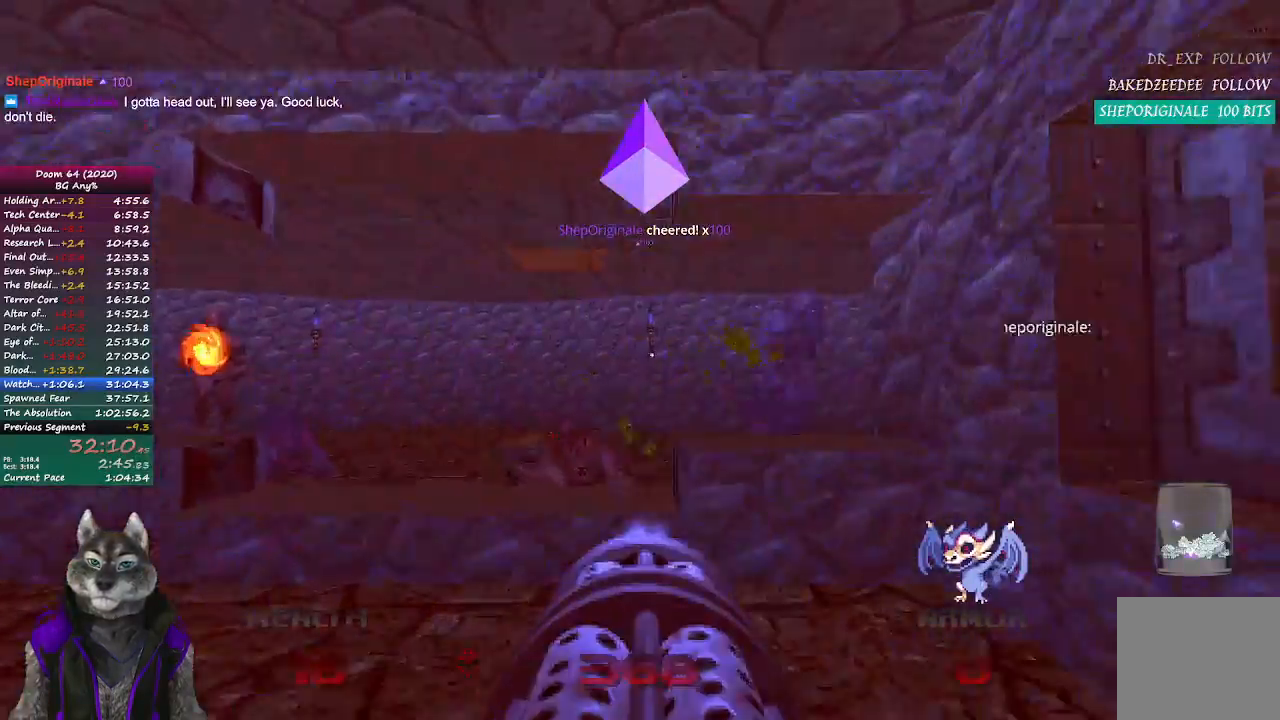
{"buttons": ["R2"], "left_stick": "up-left", "right_stick": "right", "events": [[300, "right_stick", "center"], [467, "right_stick", "right"]]}
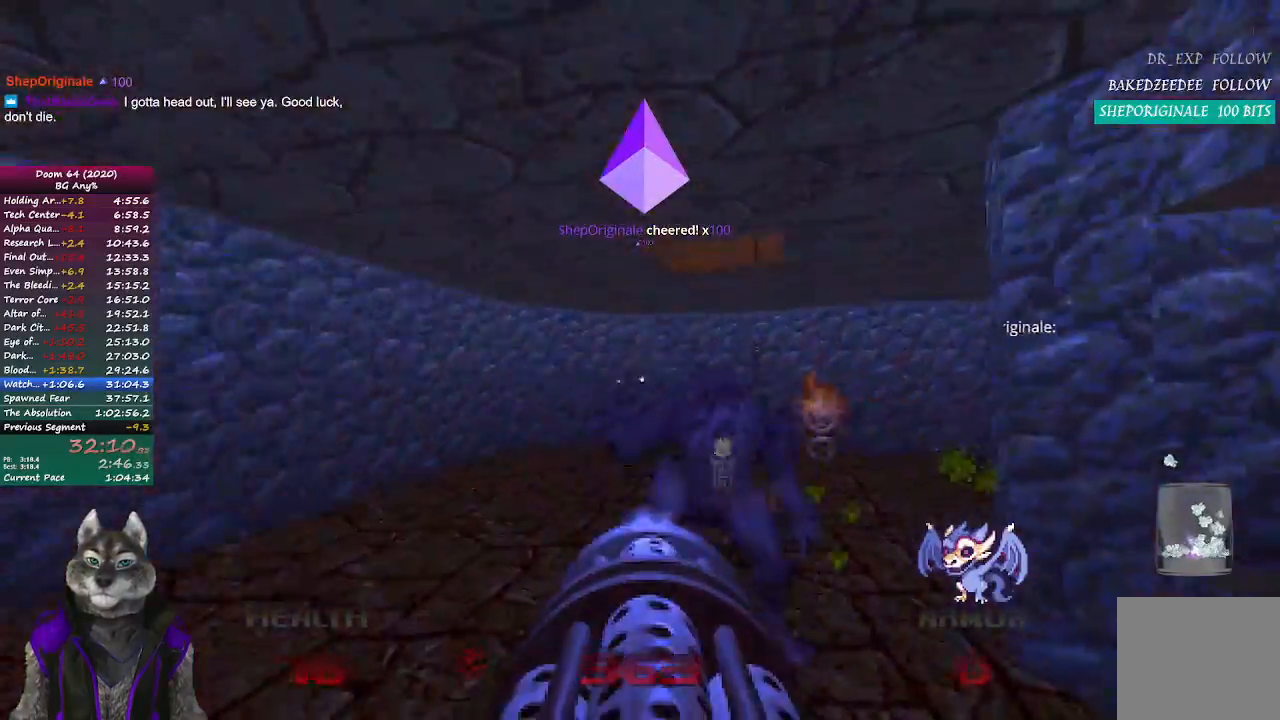
{"buttons": ["R2"], "left_stick": "up-left", "right_stick": "center", "events": [[33, "left_stick", "up"], [183, "left_stick", "up-left"], [317, "right_stick", "center"]]}
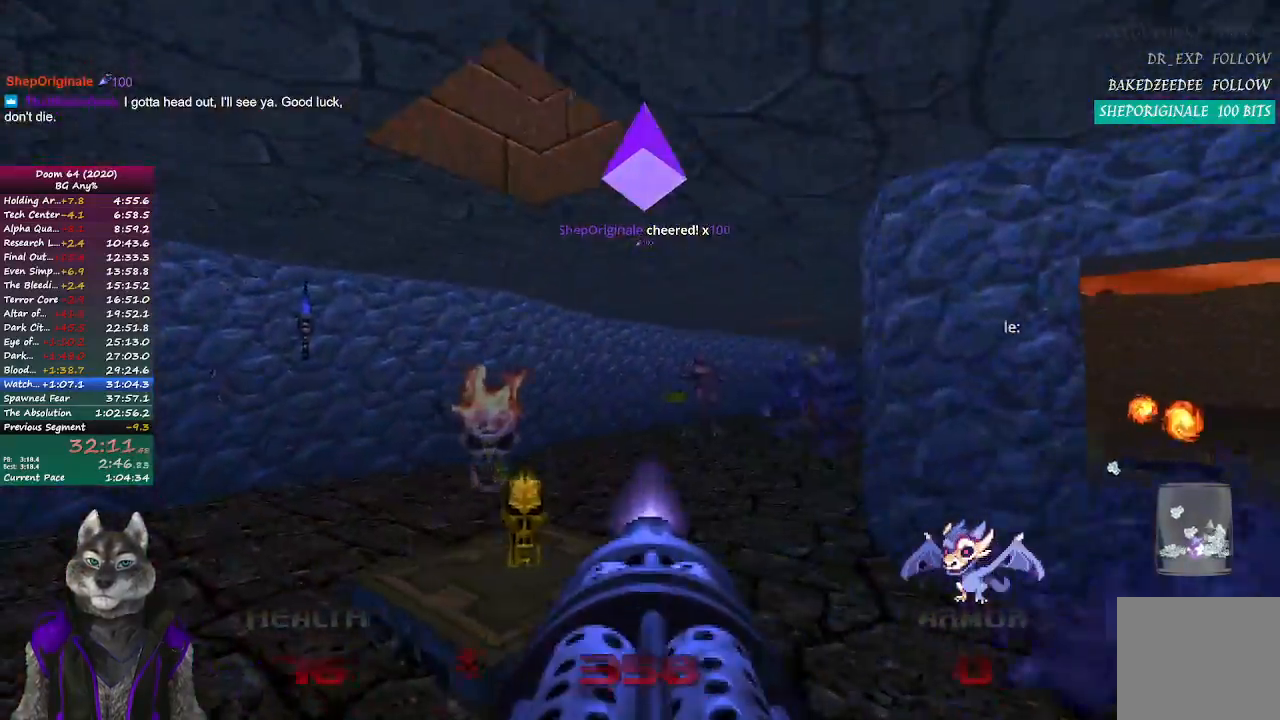
{"buttons": ["R2"], "left_stick": "down", "right_stick": "right", "events": [[33, "right_stick", "left"], [100, "right_stick", "center"], [167, "right_stick", "right"], [183, "left_stick", "up-right"], [383, "left_stick", "down-right"], [400, "right_stick", "center"], [467, "left_stick", "down"], [500, "right_stick", "right"]]}
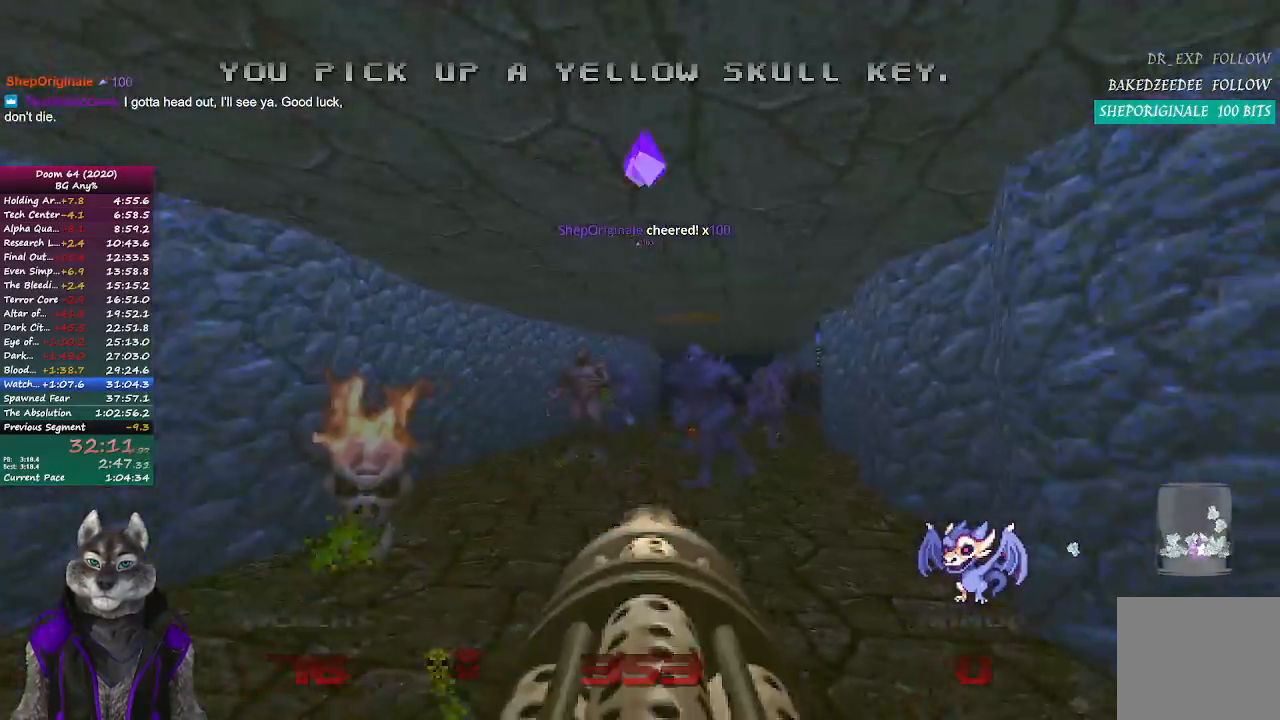
{"buttons": ["R2"], "left_stick": "up-right", "right_stick": "center", "events": [[17, "left_stick", "down-left"], [83, "right_stick", "center"], [217, "right_stick", "right"], [317, "left_stick", "down-right"], [400, "left_stick", "up-right"], [483, "right_stick", "center"]]}
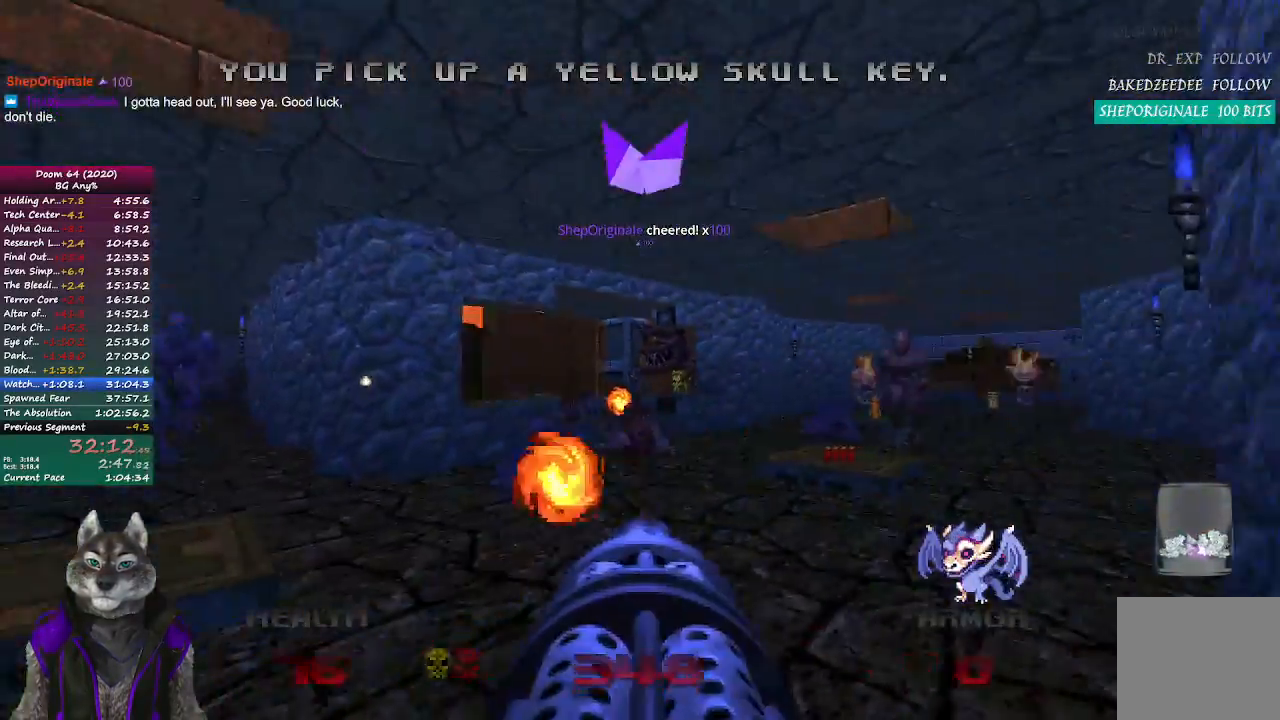
{"buttons": ["R2"], "left_stick": "up", "right_stick": "left", "events": [[83, "left_stick", "up"], [450, "right_stick", "left"]]}
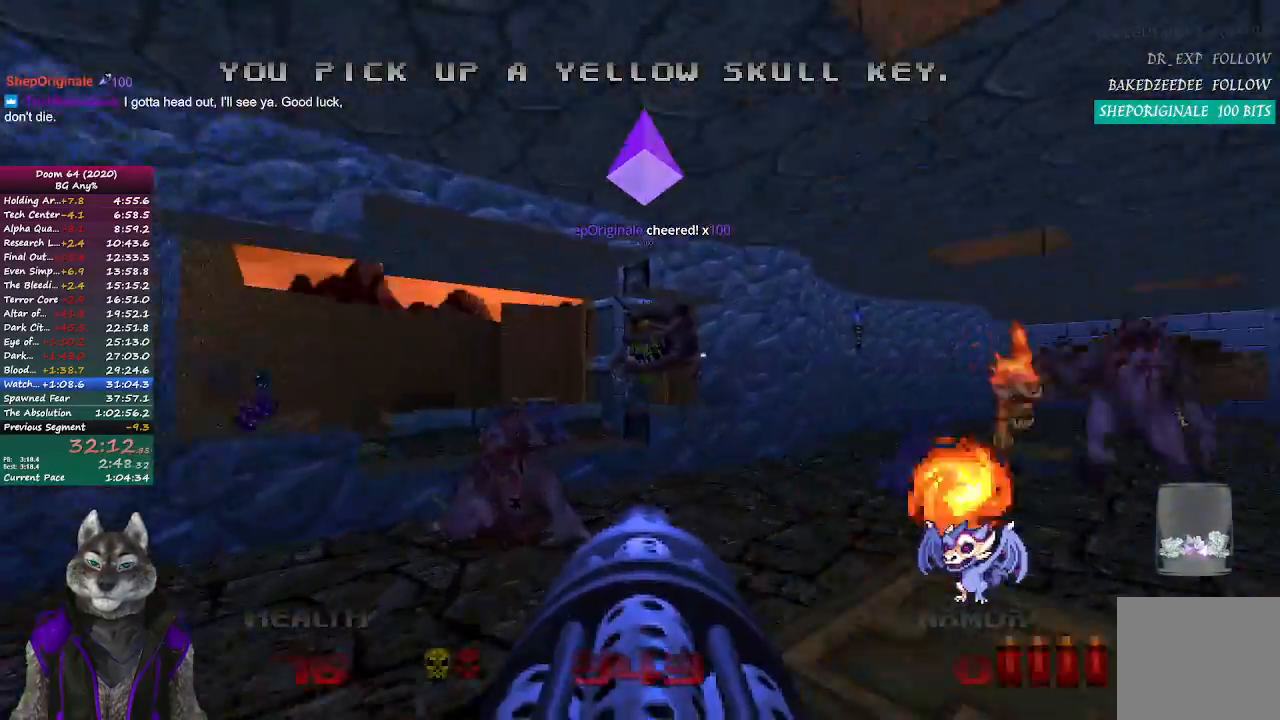
{"buttons": ["R2"], "left_stick": "up", "right_stick": "center", "events": [[117, "right_stick", "center"], [267, "right_stick", "left"], [450, "right_stick", "center"]]}